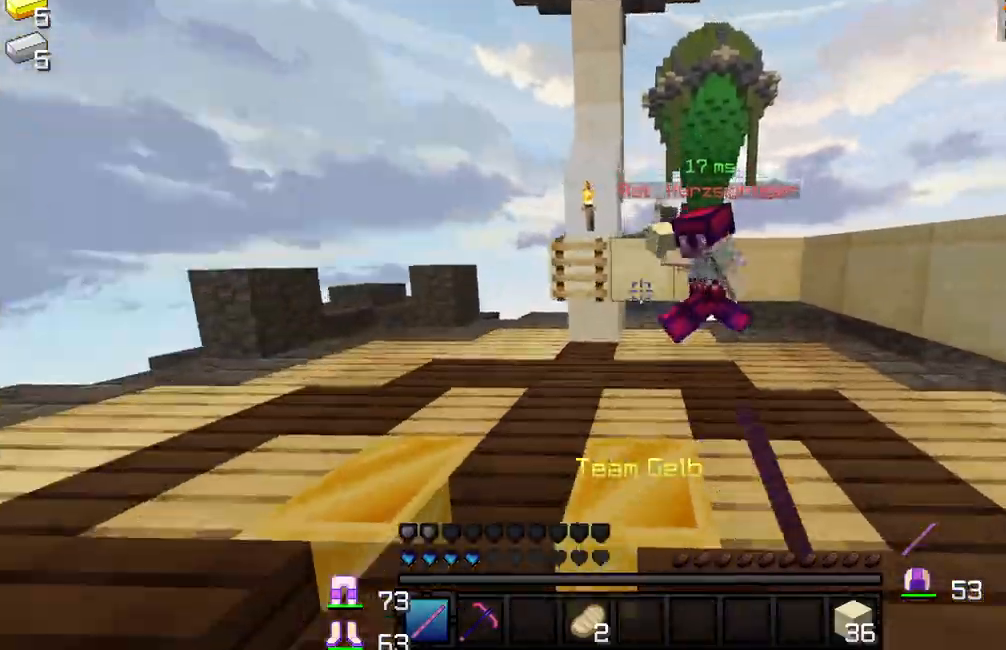
Gameplay with keyboard and mouse; each line is a JSON object with the keys and mouse buttons held at the frame after it. "events" lists presses ("down") and releases ("up") of "a", "d", "s", "w", "mouse_left" and "mouse_right" between this image and that frame as [ms after this image, input, new state], when the widget could be followed in between. "mouse_left", "mouse_right" = the "left", "right" buttons of the "mouse" list. No other keys are recorded. Fast repeated clicks can show as one long hold. Mouse movement is not recorded.
{"keys": ["d", "w"], "mouse": [], "events": [[17, "mouse_left", "up"], [83, "mouse_left", "down"], [133, "mouse_left", "up"], [167, "mouse_left", "down"], [200, "mouse_left", "up"], [250, "mouse_left", "down"], [300, "mouse_left", "up"], [350, "mouse_left", "down"], [367, "mouse_left", "up"], [417, "mouse_left", "down"], [483, "mouse_left", "up"]]}
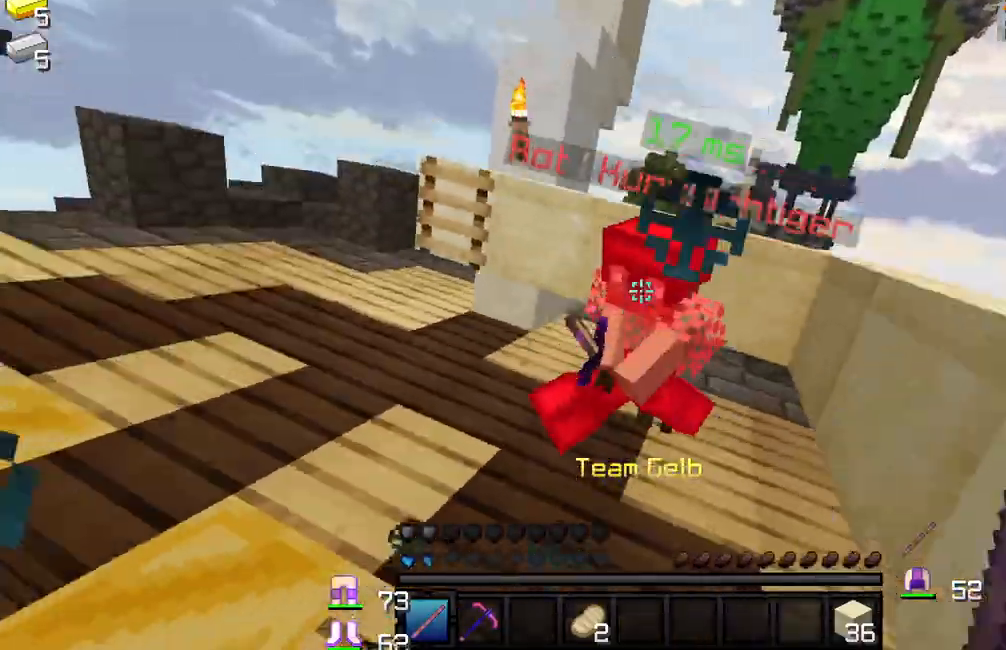
{"keys": ["d", "w"], "mouse": [], "events": [[17, "mouse_left", "down"], [33, "mouse_left", "up"], [83, "mouse_left", "down"], [233, "mouse_left", "up"], [267, "mouse_left", "down"], [317, "mouse_left", "up"], [450, "mouse_left", "down"], [500, "mouse_left", "up"]]}
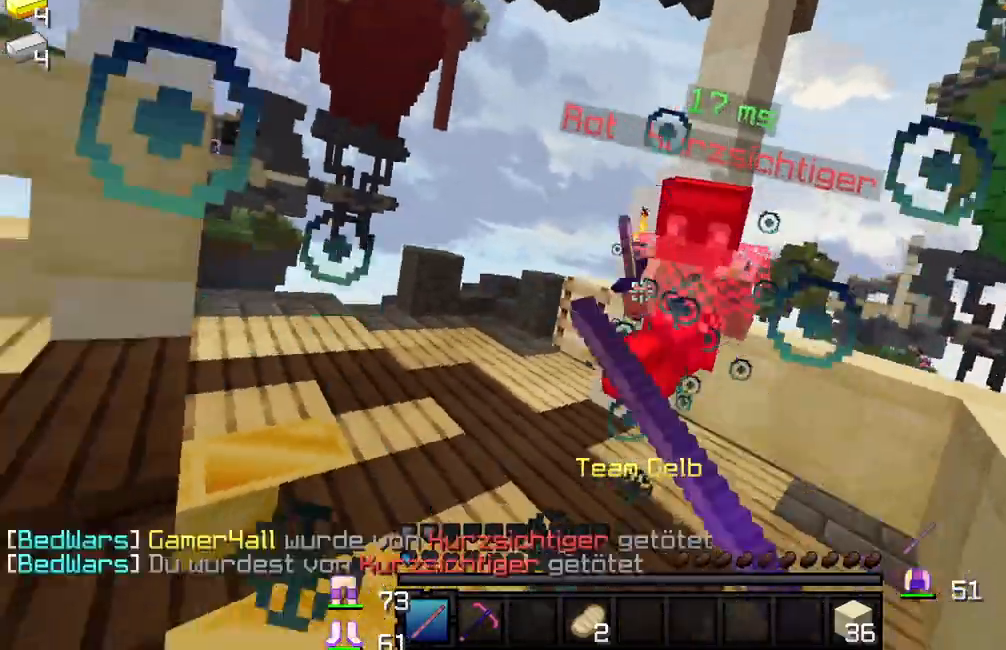
{"keys": [], "mouse": [], "events": [[100, "mouse_left", "down"], [150, "d", "up"], [150, "mouse_left", "up"], [267, "mouse_left", "down"], [350, "mouse_left", "up"], [367, "mouse_left", "down"], [367, "w", "up"], [417, "mouse_left", "up"]]}
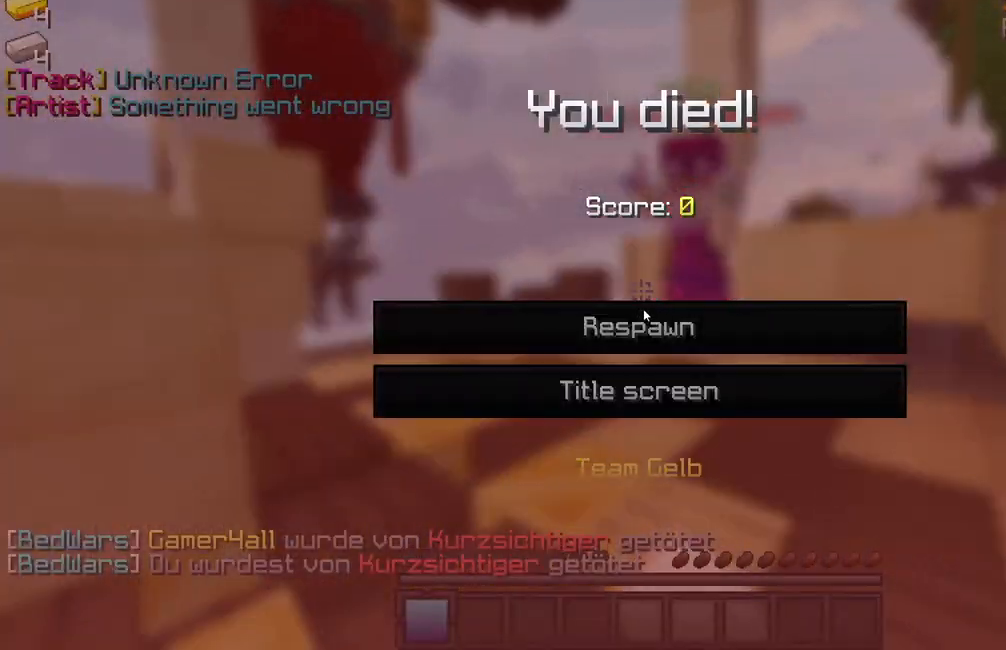
{"keys": [], "mouse": ["left"]}
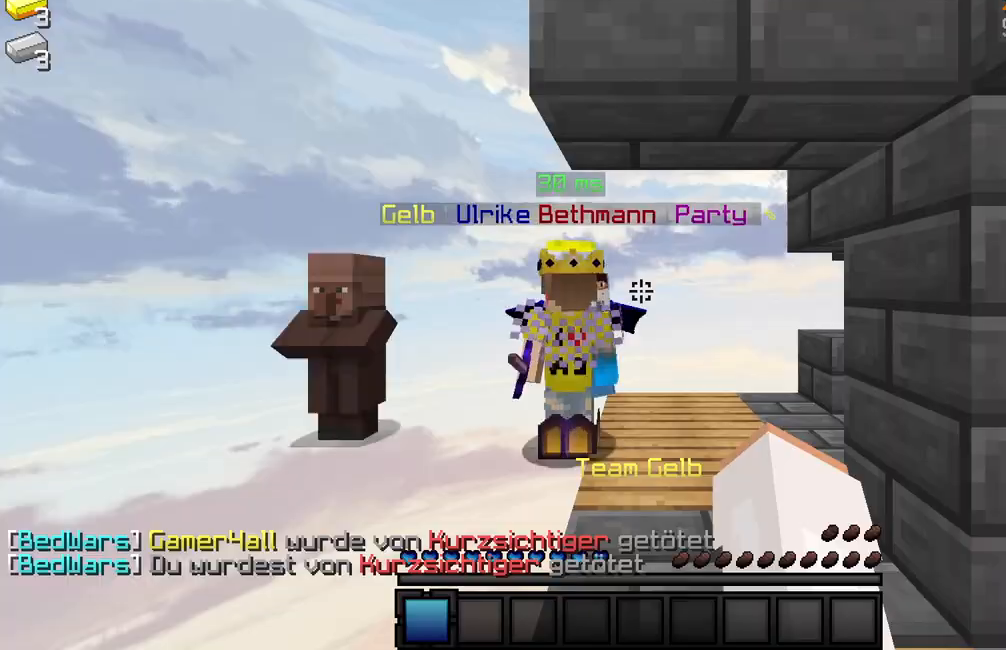
{"keys": ["w"], "mouse": ["left"], "events": [[67, "mouse_left", "up"], [217, "w", "down"], [300, "w", "up"], [367, "w", "down"], [433, "mouse_left", "down"]]}
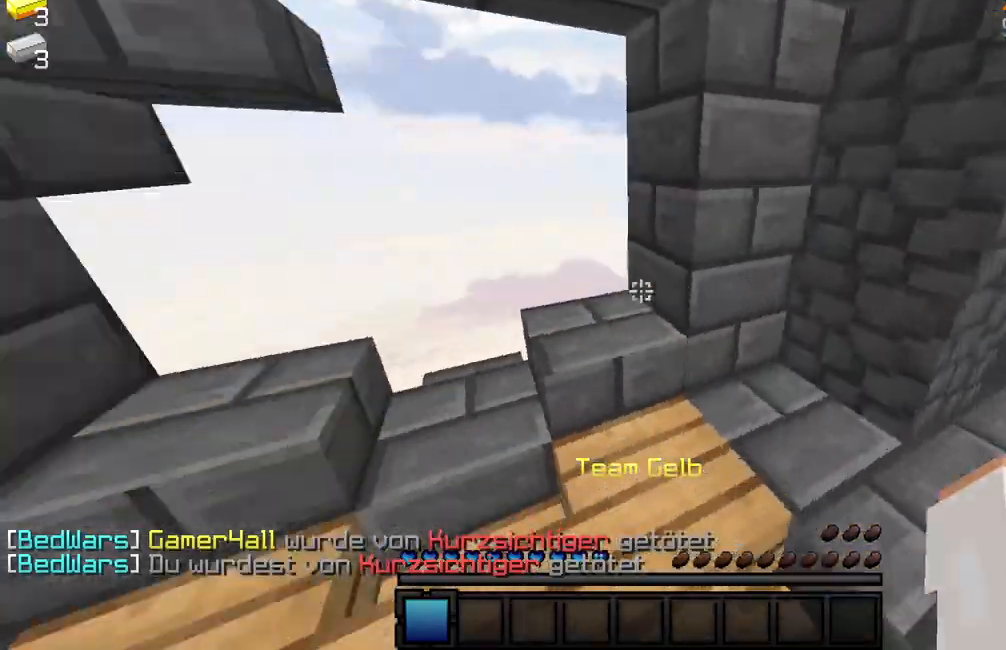
{"keys": ["w"], "mouse": [], "events": [[17, "mouse_left", "up"], [100, "mouse_left", "down"], [200, "mouse_left", "up"]]}
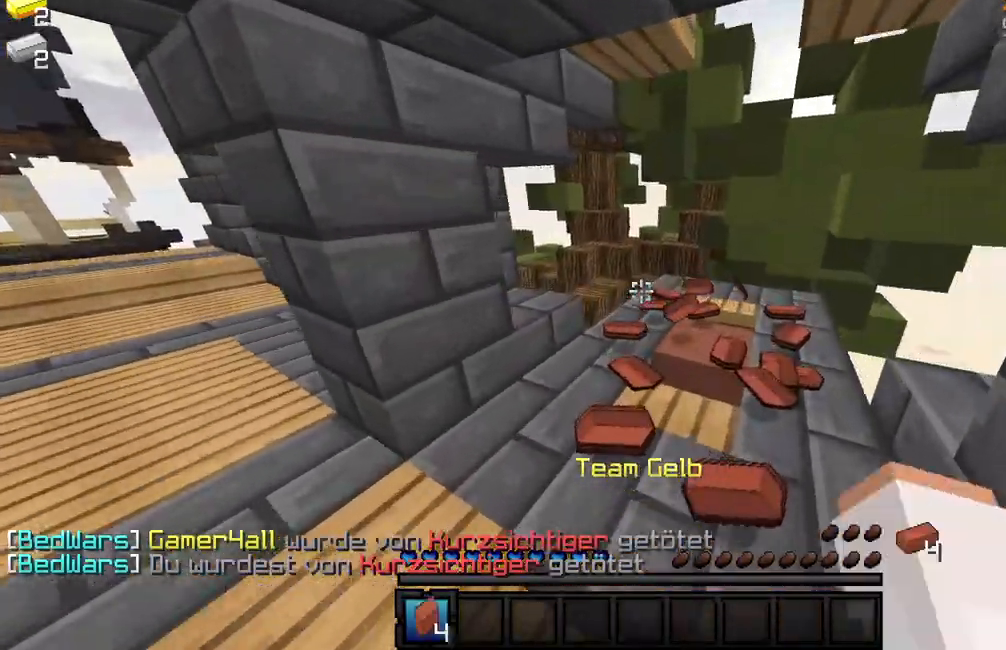
{"keys": ["w"], "mouse": ["left"], "events": [[150, "mouse_left", "down"], [250, "mouse_left", "up"], [333, "mouse_left", "down"], [433, "mouse_left", "up"], [467, "mouse_left", "down"]]}
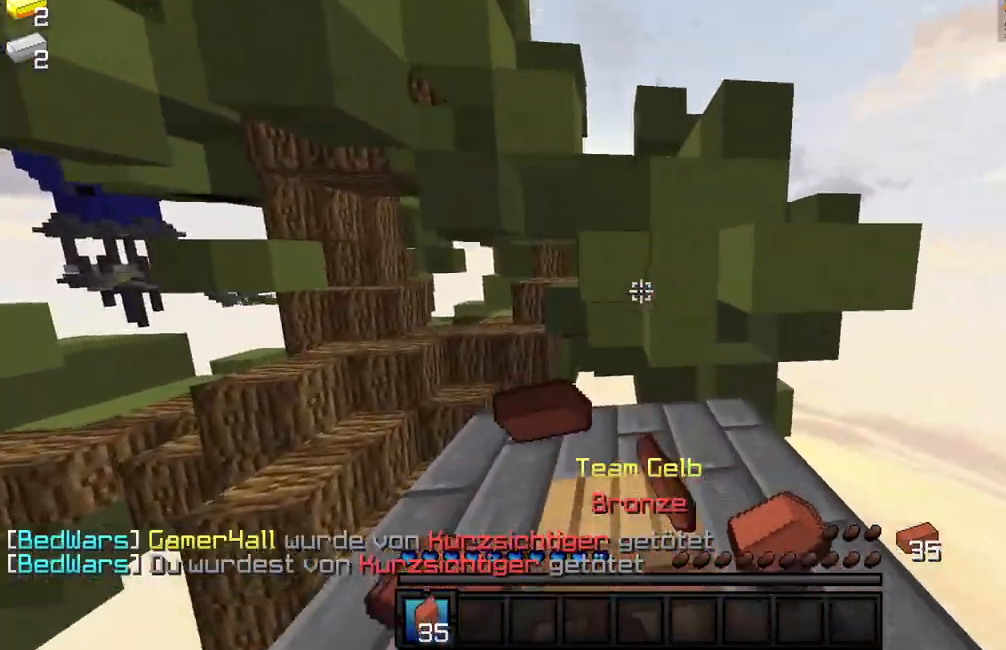
{"keys": ["w"], "mouse": ["left"], "events": [[17, "w", "up"], [100, "mouse_left", "up"], [333, "mouse_left", "down"], [450, "w", "down"]]}
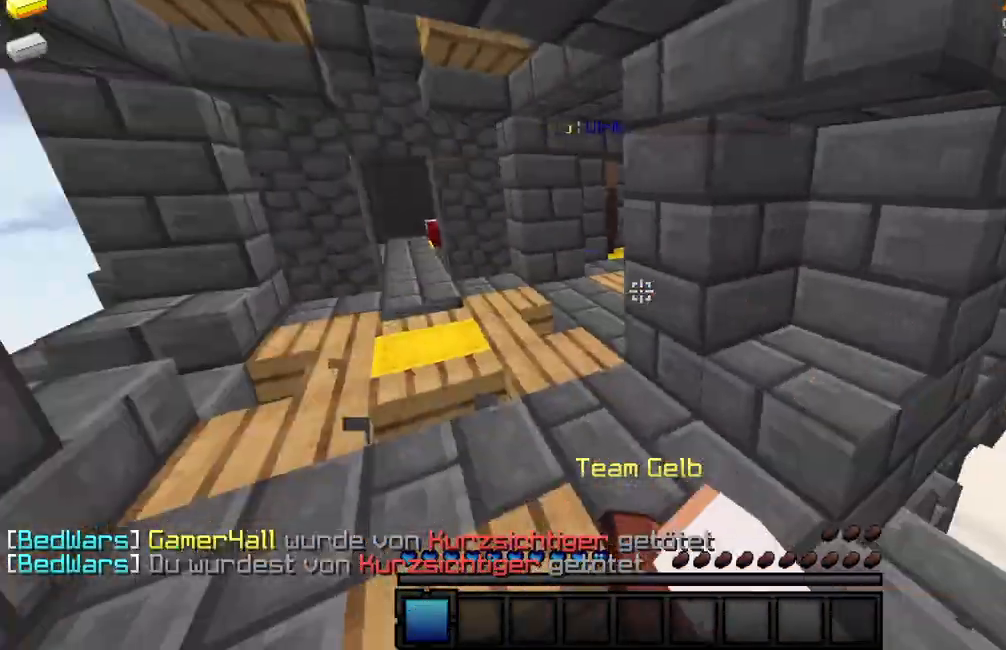
{"keys": ["w"], "mouse": [], "events": [[67, "w", "up"], [83, "mouse_left", "up"], [100, "w", "down"], [150, "mouse_left", "down"], [250, "mouse_left", "up"], [300, "mouse_left", "down"], [400, "mouse_left", "up"]]}
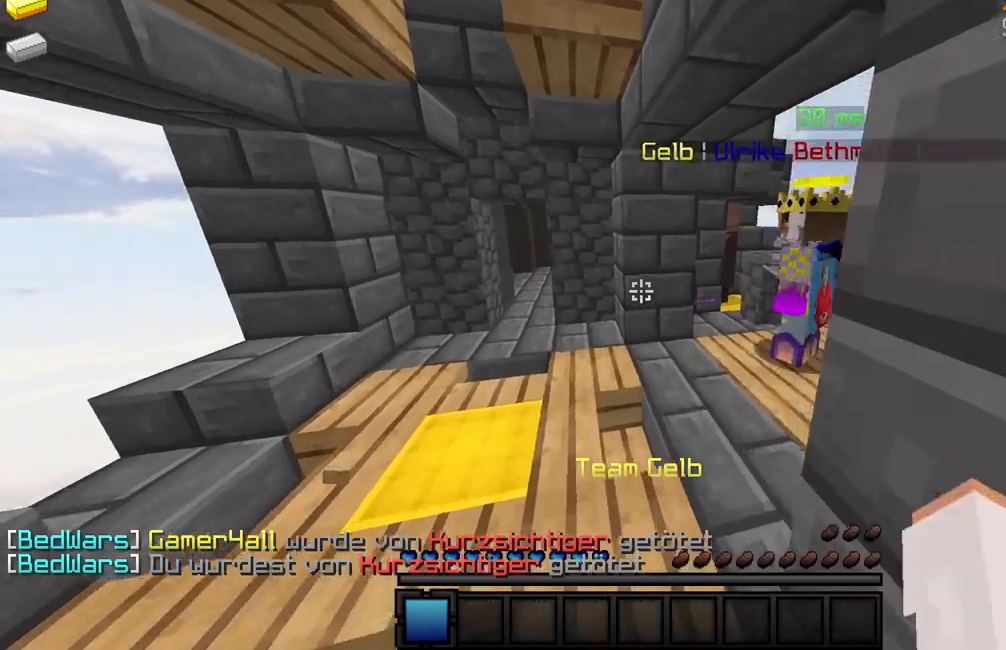
{"keys": ["w"], "mouse": [], "events": [[150, "d", "down"], [467, "d", "up"]]}
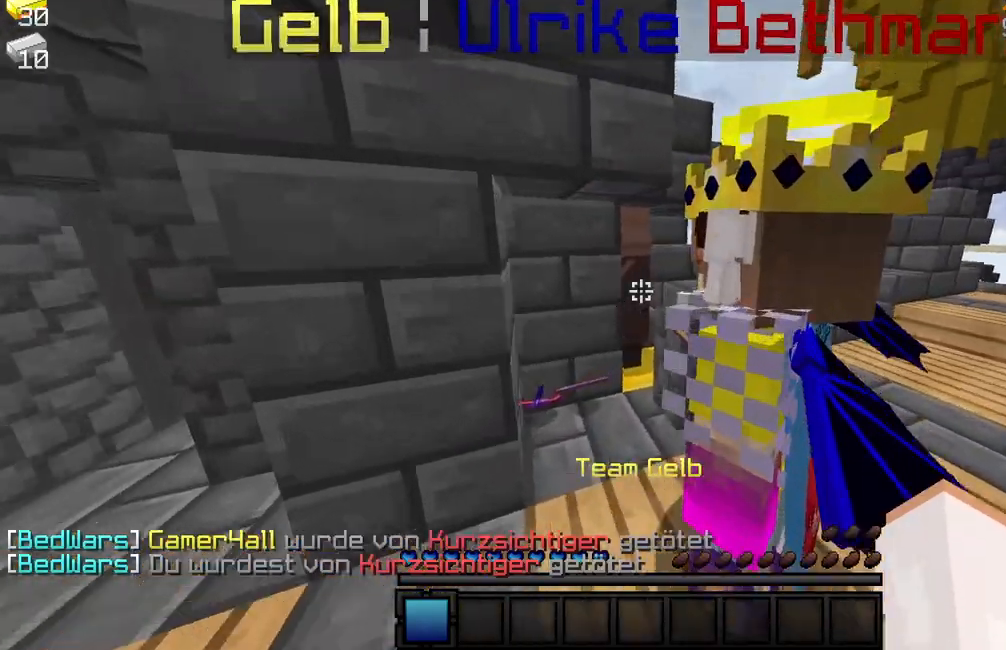
{"keys": [], "mouse": [], "events": [[67, "mouse_right", "down"], [117, "mouse_right", "up"], [217, "w", "up"], [383, "mouse_right", "down"], [467, "mouse_right", "up"]]}
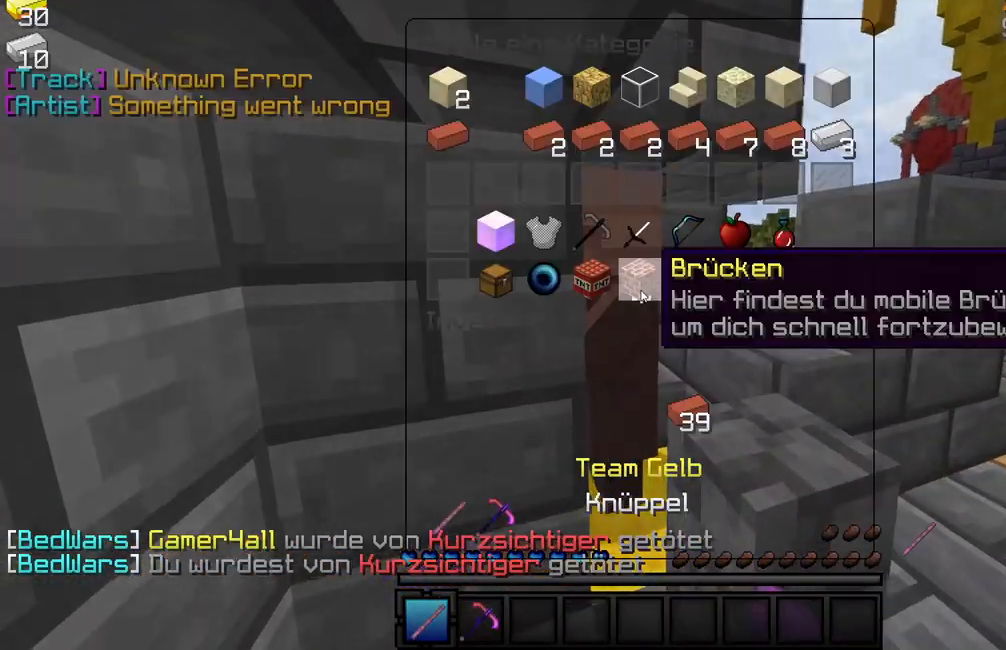
{"keys": [], "mouse": [], "events": [[317, "mouse_left", "down"], [417, "mouse_left", "up"]]}
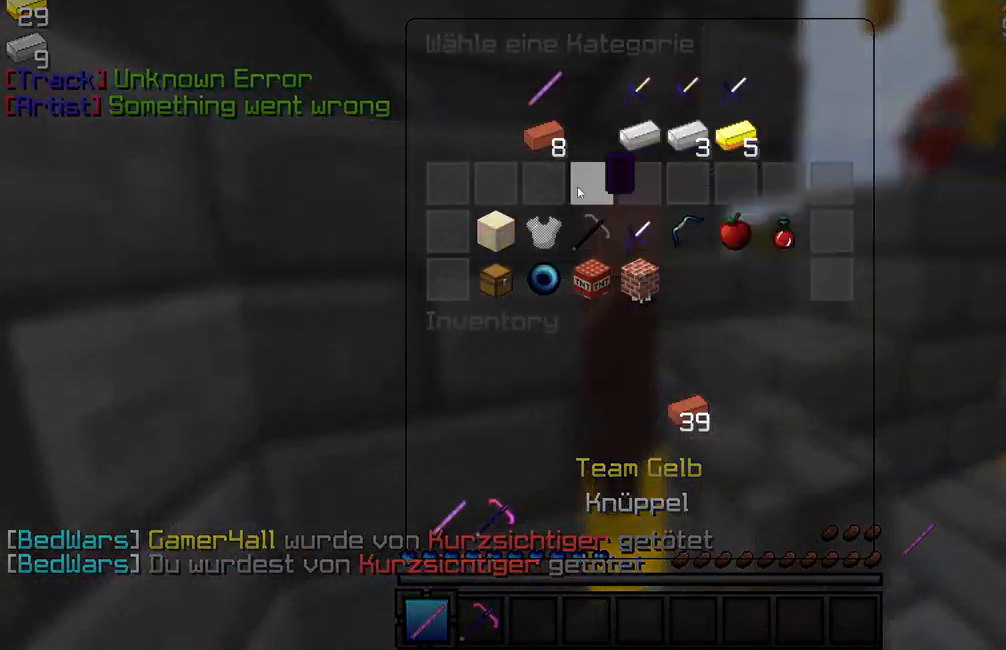
{"keys": [], "mouse": [], "events": []}
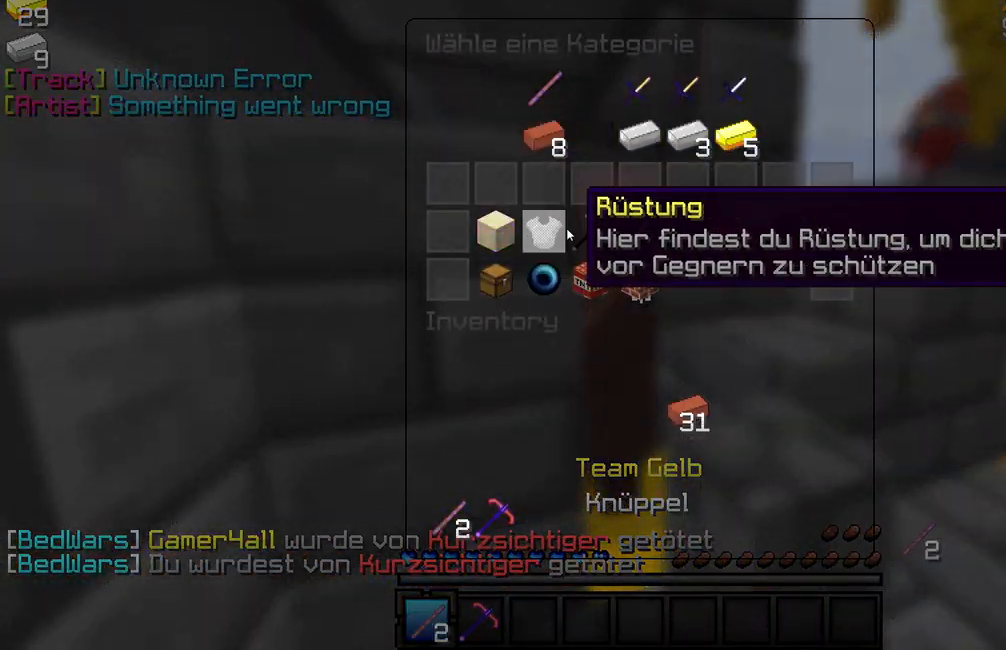
{"keys": [], "mouse": [], "events": []}
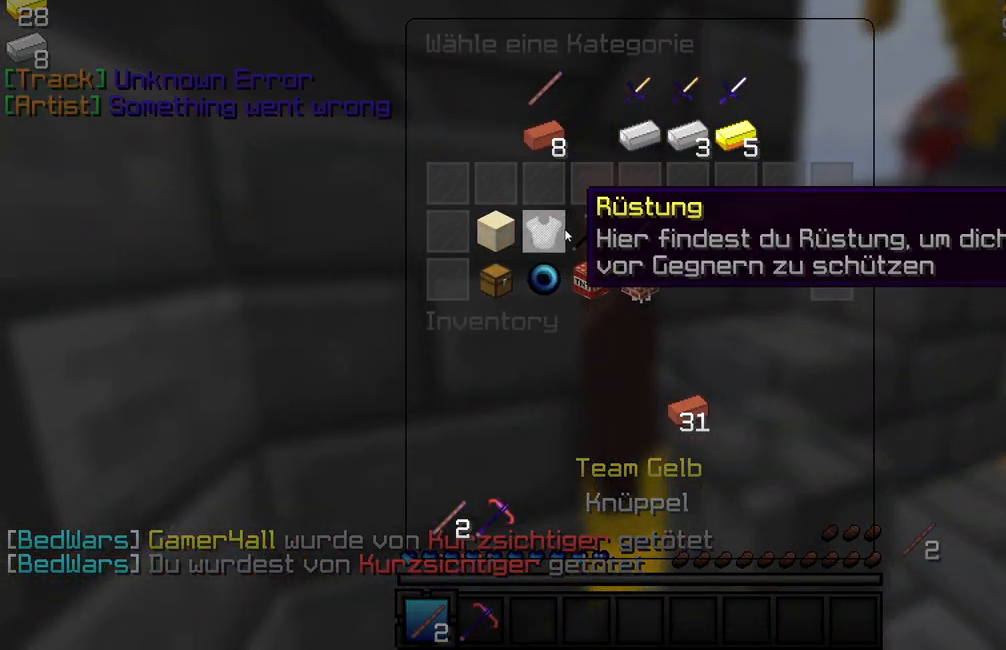
{"keys": [], "mouse": [], "events": []}
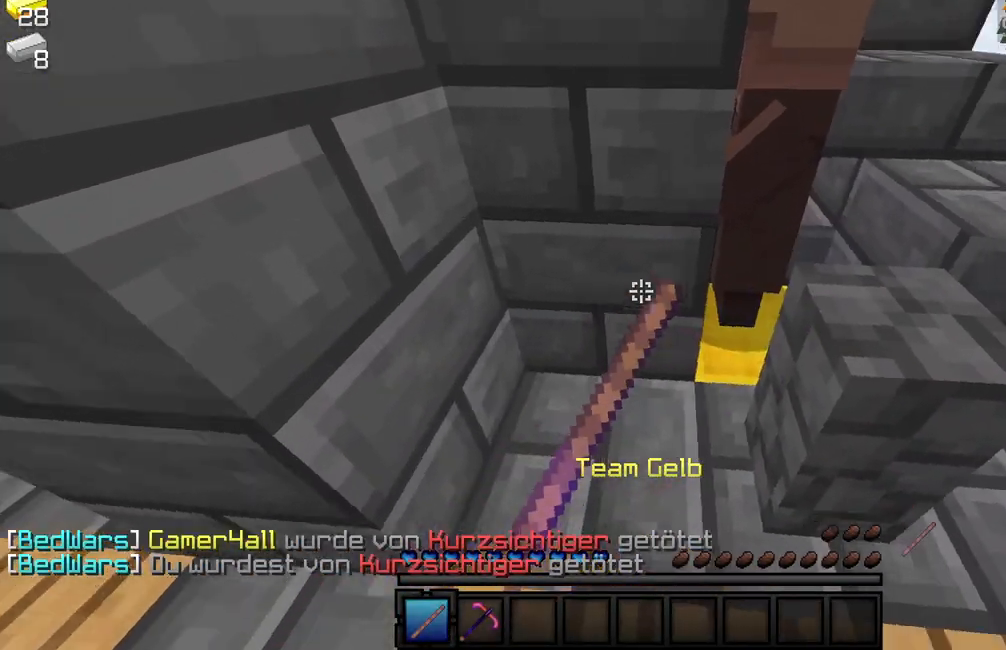
{"keys": ["d", "w"], "mouse": [], "events": [[100, "d", "down"], [233, "w", "down"]]}
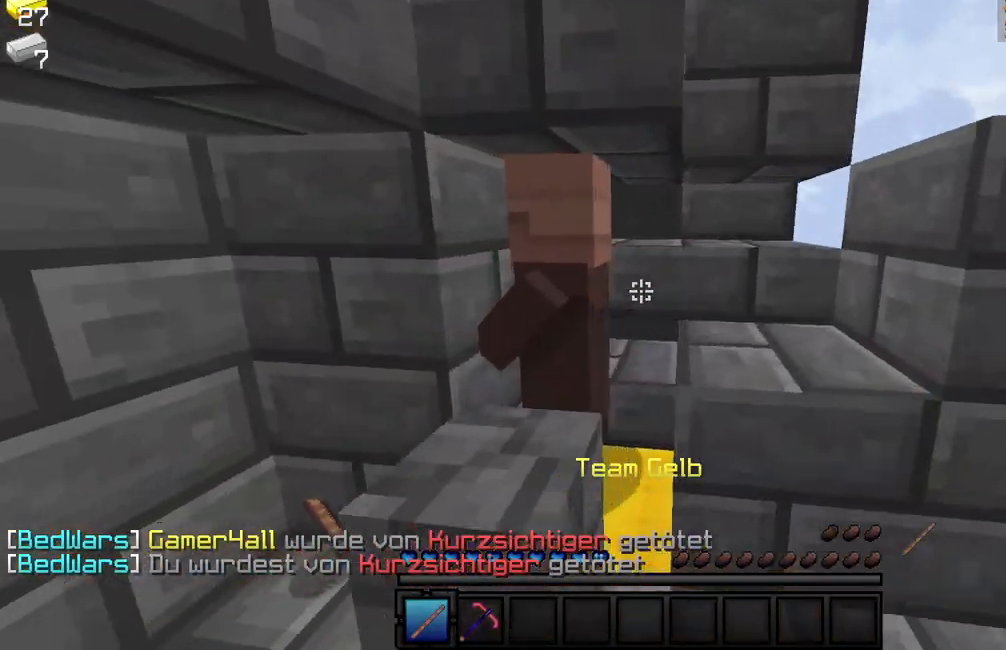
{"keys": [], "mouse": [], "events": [[17, "mouse_right", "down"], [83, "mouse_right", "up"], [133, "w", "up"], [150, "d", "up"]]}
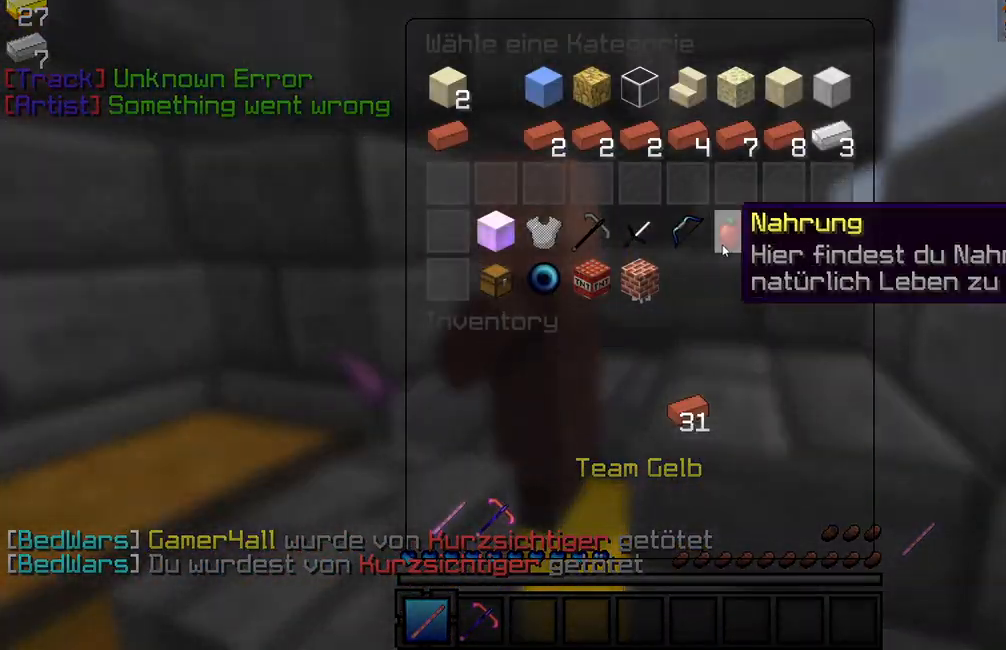
{"keys": [], "mouse": [], "events": []}
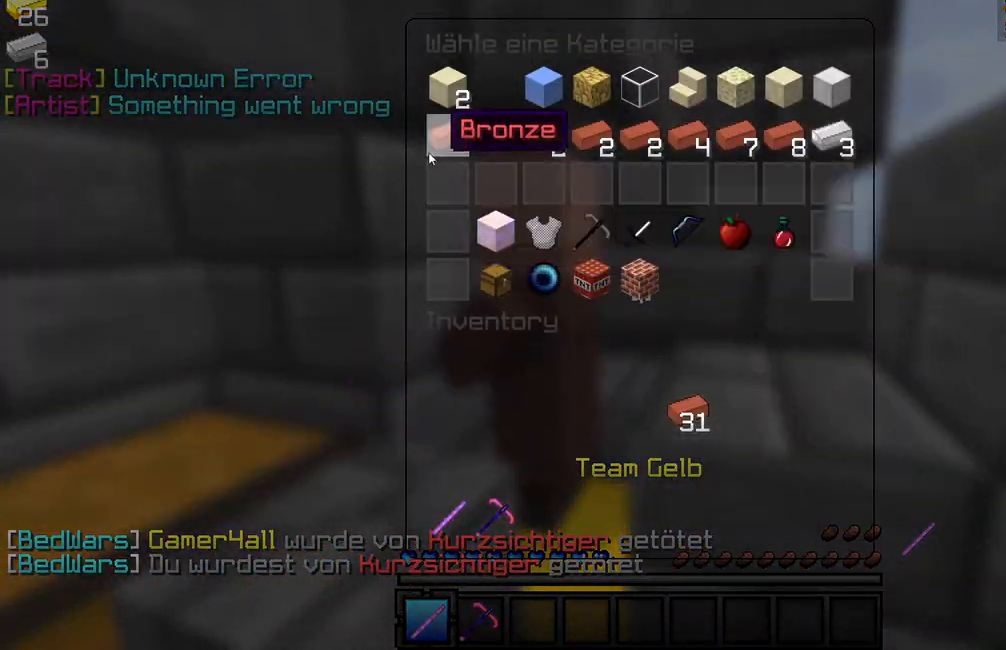
{"keys": [], "mouse": [], "events": [[383, "w", "down"], [467, "w", "up"]]}
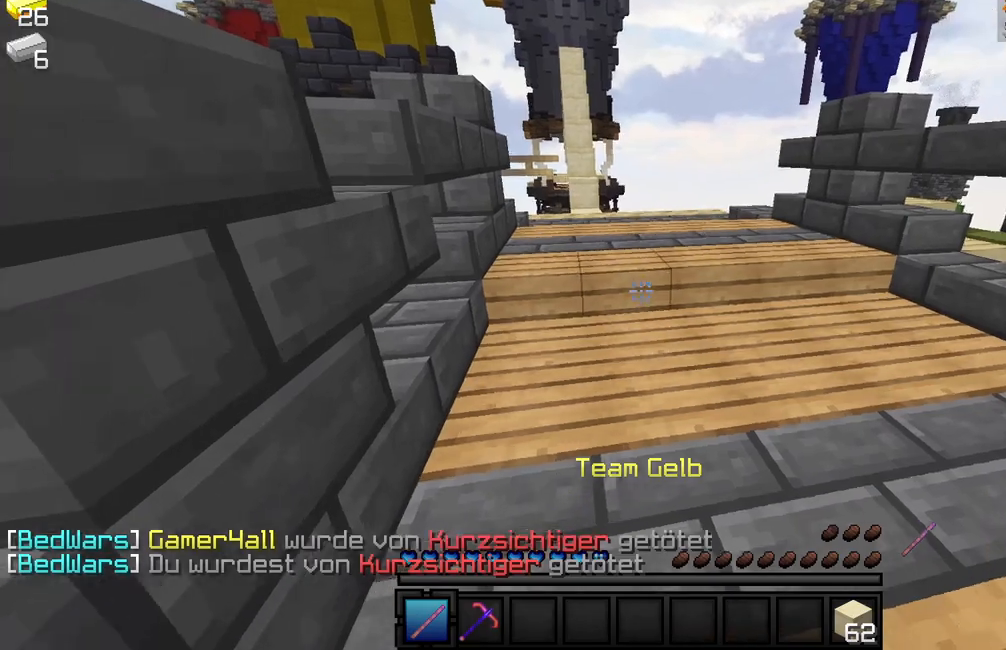
{"keys": ["w"], "mouse": [], "events": [[17, "w", "down"], [367, "mouse_left", "down"], [450, "mouse_left", "up"]]}
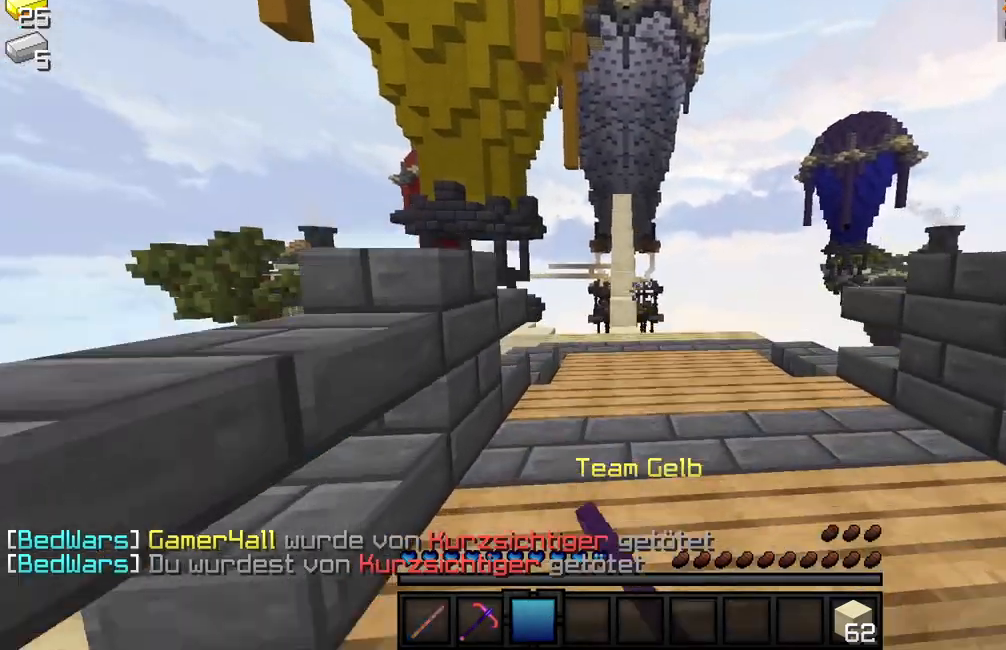
{"keys": ["w"], "mouse": [], "events": [[33, "mouse_left", "down"], [100, "mouse_left", "up"], [300, "mouse_left", "down"], [350, "mouse_left", "up"]]}
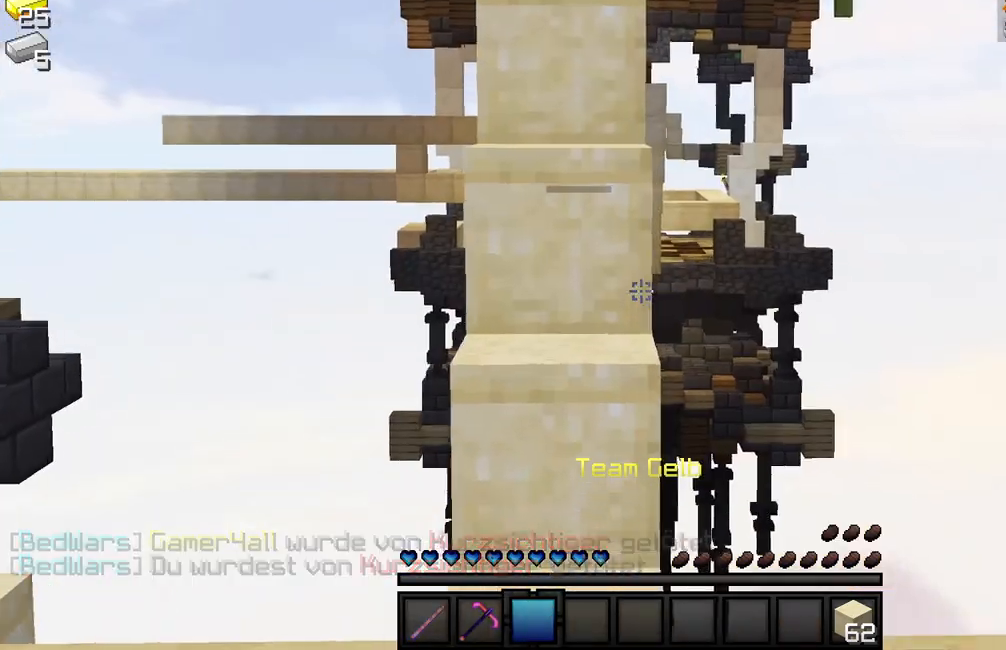
{"keys": ["w"], "mouse": [], "events": [[350, "mouse_left", "down"], [383, "mouse_left", "up"]]}
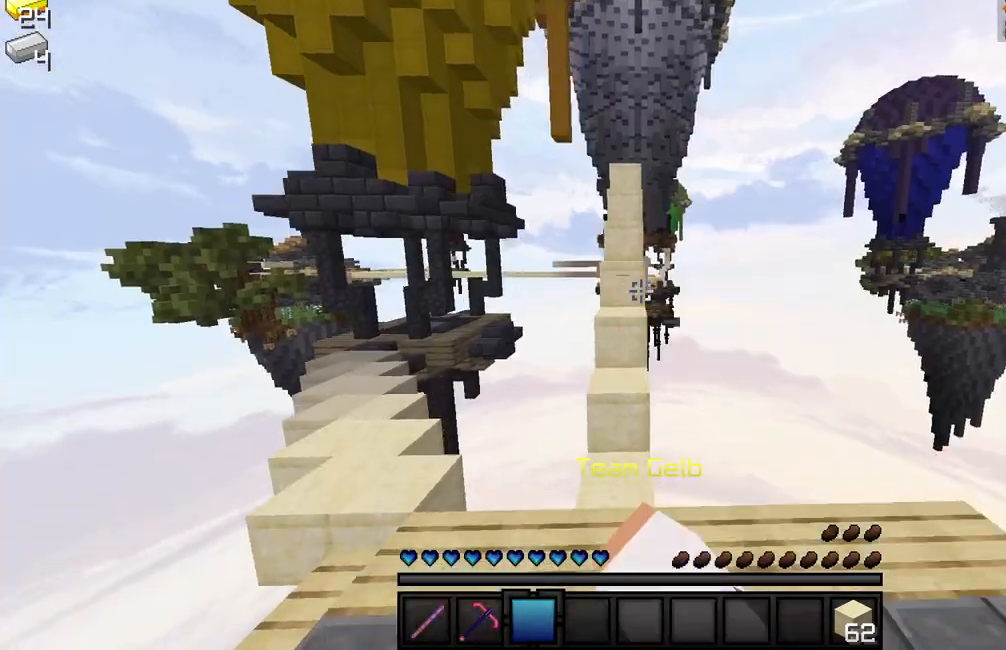
{"keys": ["w"], "mouse": [], "events": [[350, "mouse_left", "down"], [467, "mouse_left", "up"]]}